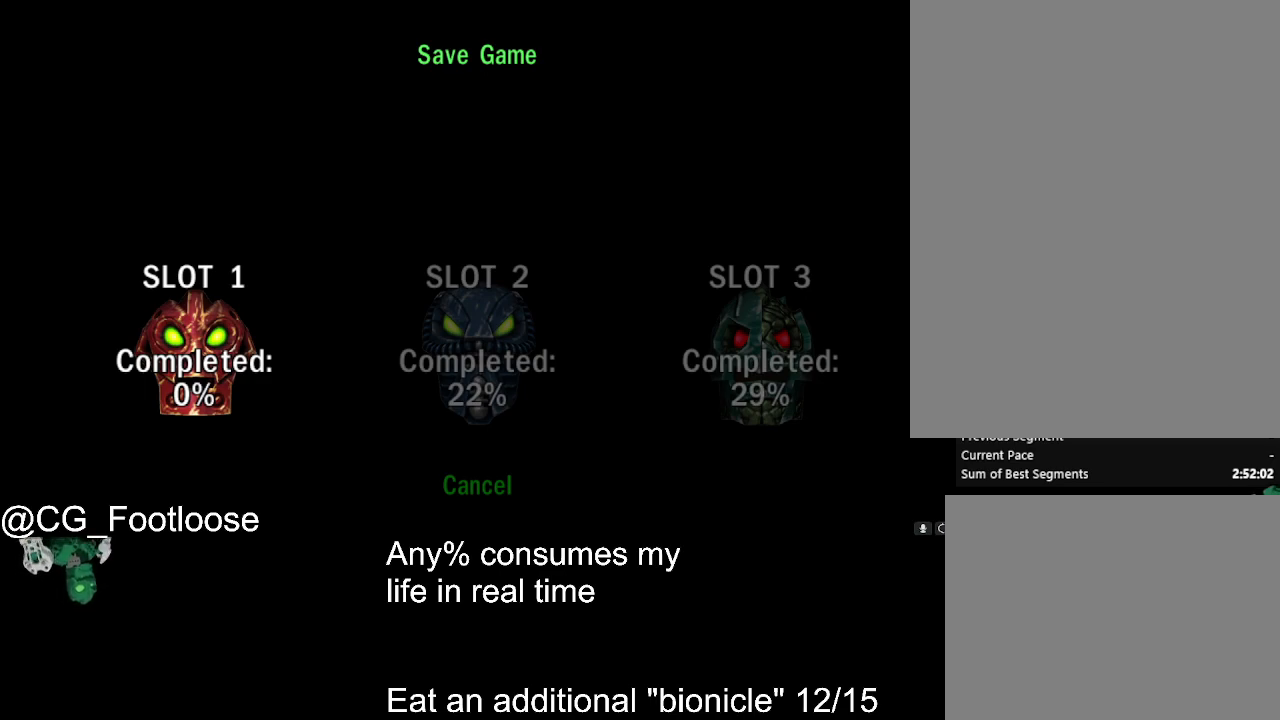
Gameplay with keyboard and mouse; each line is a JSON object with the keys and mouse buttons held at the frame after it. "events" lists presses ("down") and releases ("up") of "1", "a", "d", "down", "escape", "left", "q", "return", "right", "s", "space", "up", "w", "mouse_left", "mouse_wheel_up" and "mouse_wheel_down" between this image and that frame as [ms after this image, input, new state], when the widget could be followed in between. "mouse_left", "mouse_wheel_up", "mouse_wheel_down" = the "left", "wheel_up", "wheel_down" buttons of the "mouse" list. No other keys are recorded. Not read: mouse_move.
{"keys": [], "mouse": ["left"], "events": [[450, "mouse_left", "down"]]}
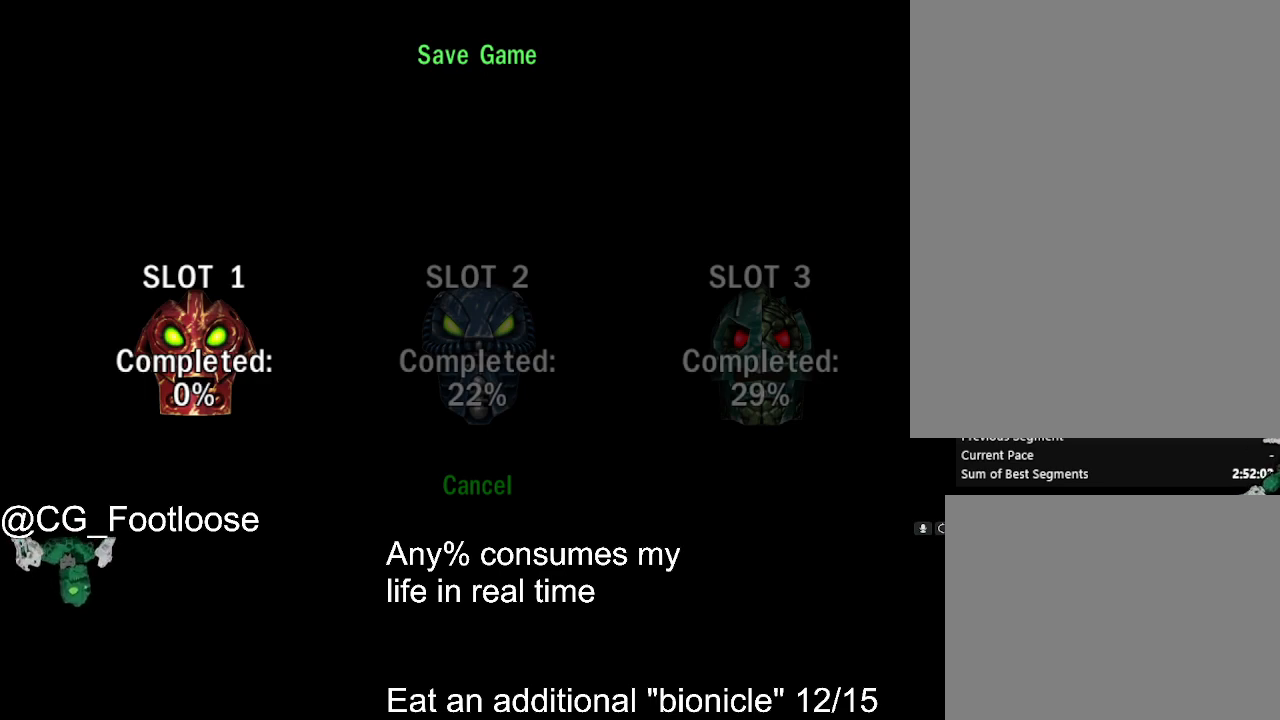
{"keys": [], "mouse": [], "events": [[34, "mouse_left", "up"]]}
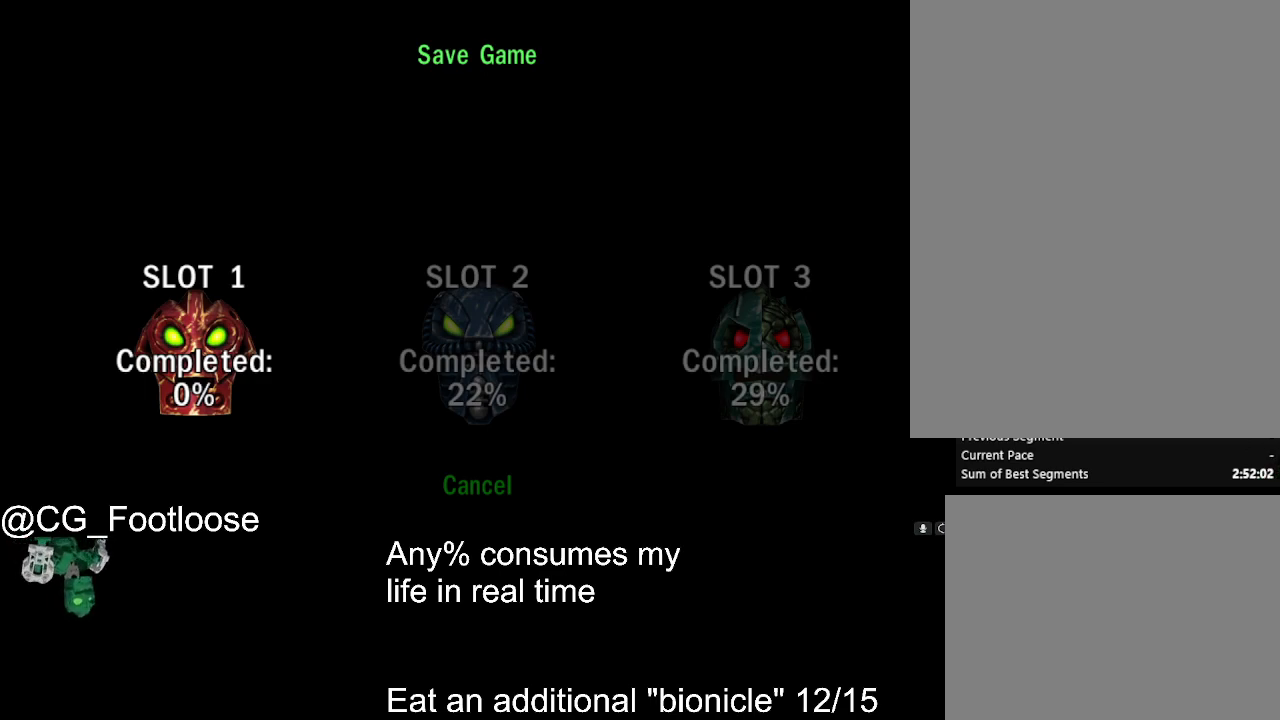
{"keys": [], "mouse": [], "events": []}
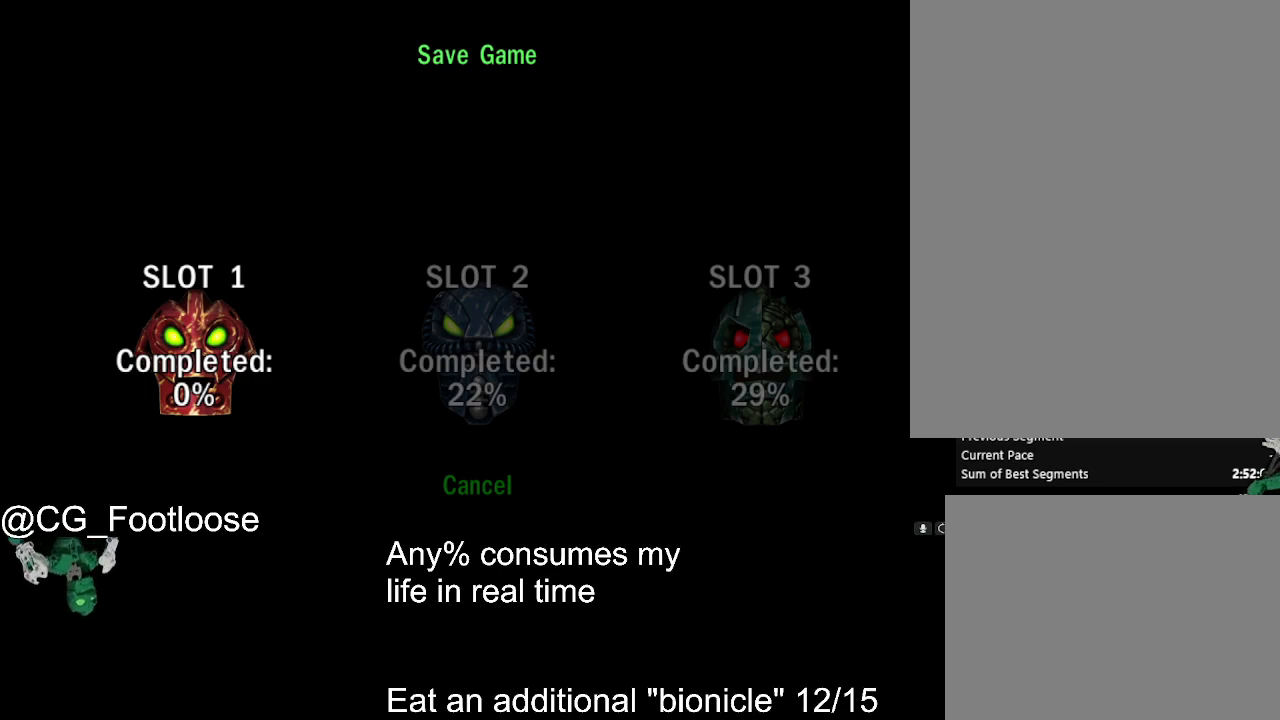
{"keys": [], "mouse": [], "events": []}
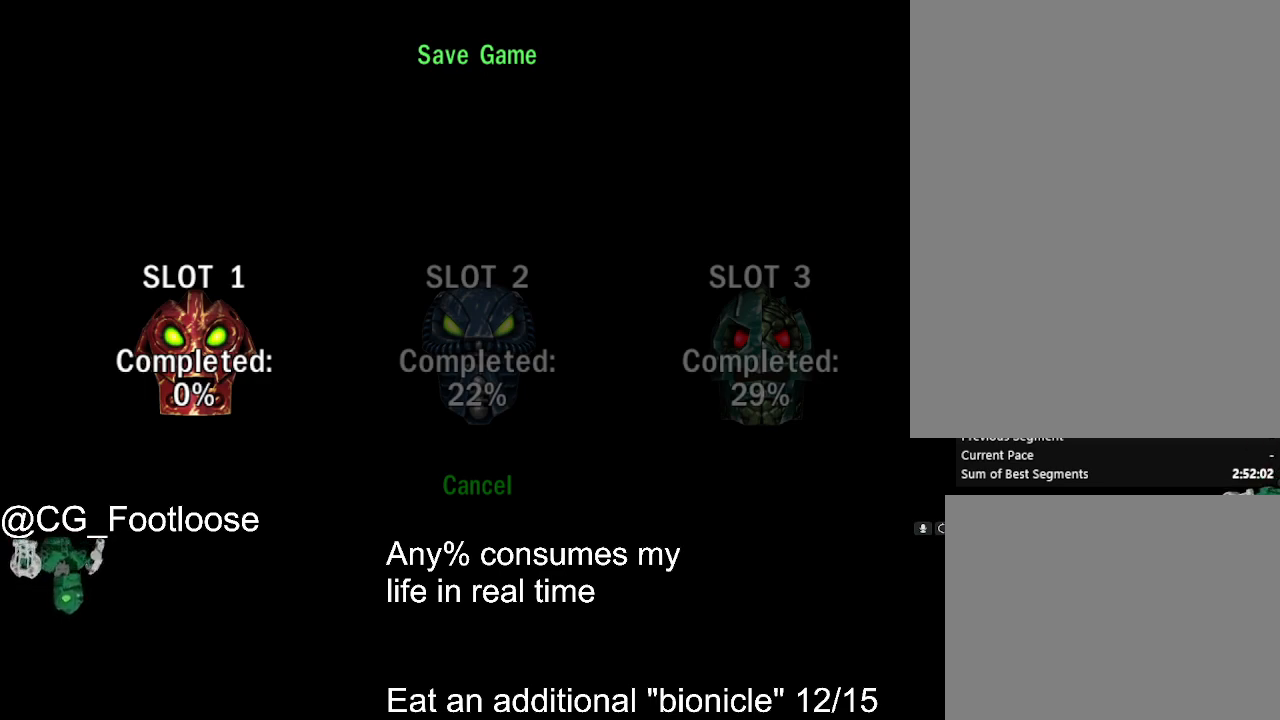
{"keys": [], "mouse": [], "events": []}
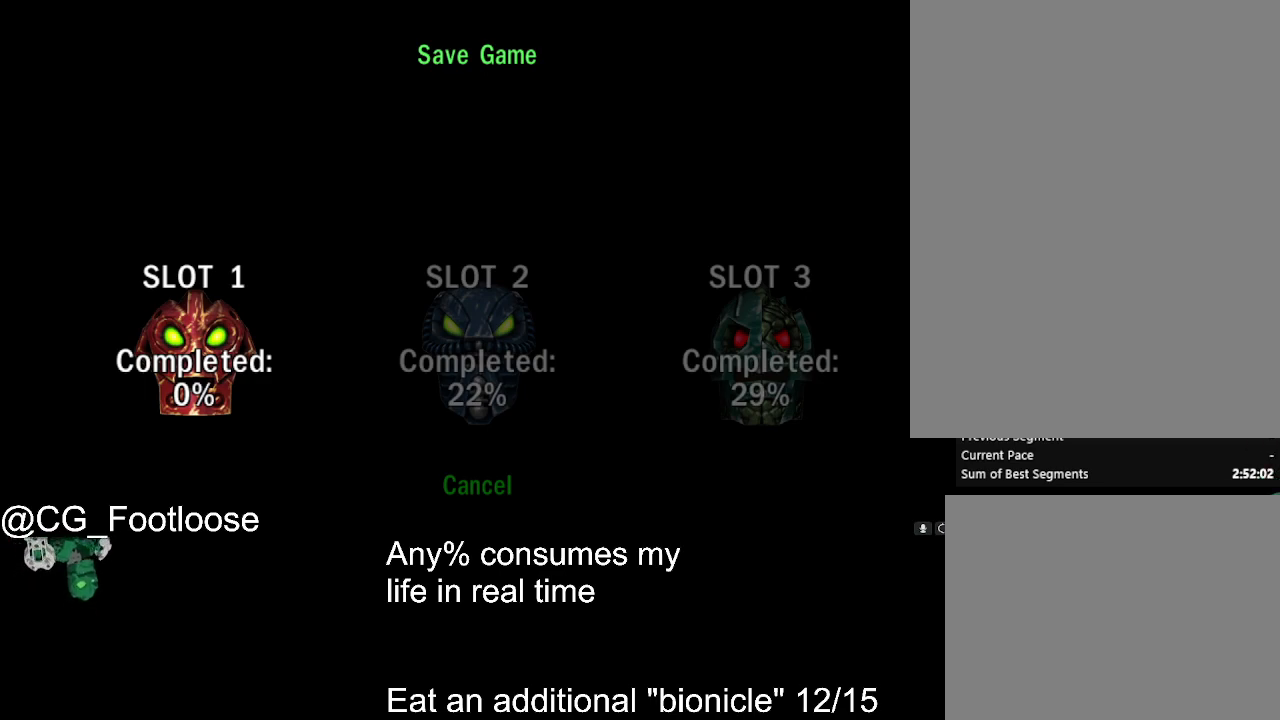
{"keys": [], "mouse": [], "events": [[234, "mouse_left", "down"], [334, "mouse_left", "up"]]}
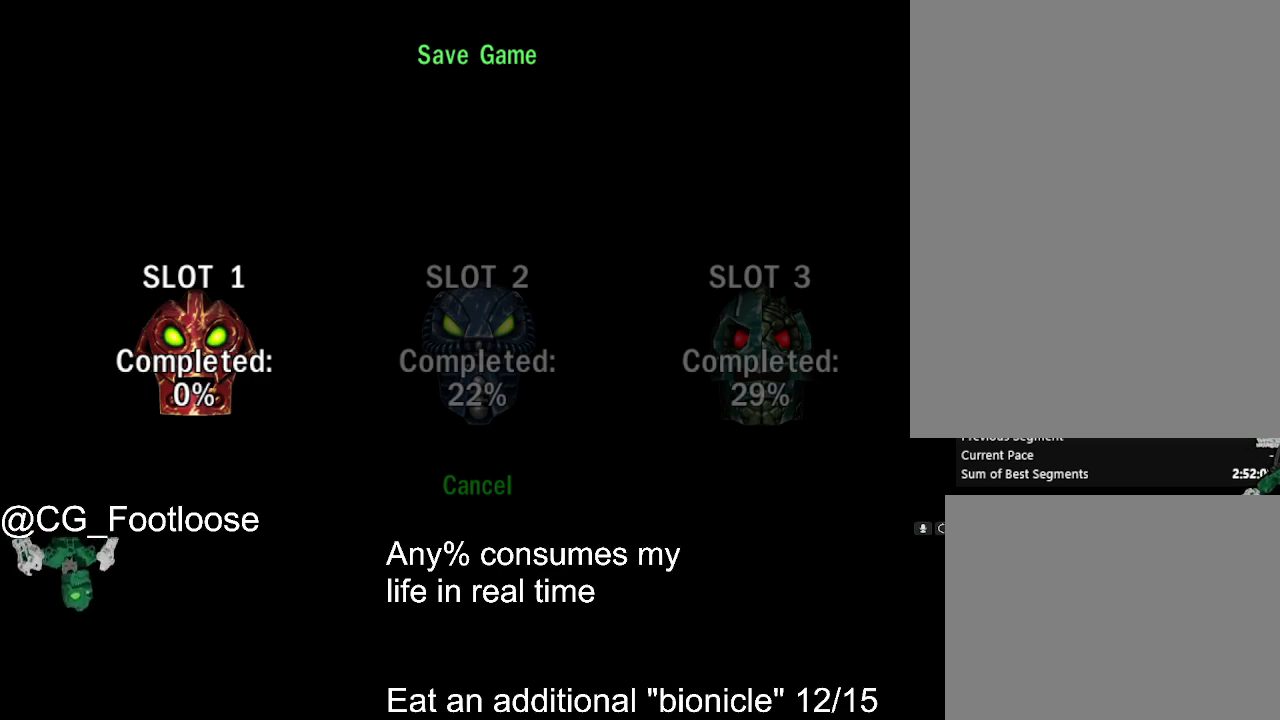
{"keys": [], "mouse": [], "events": []}
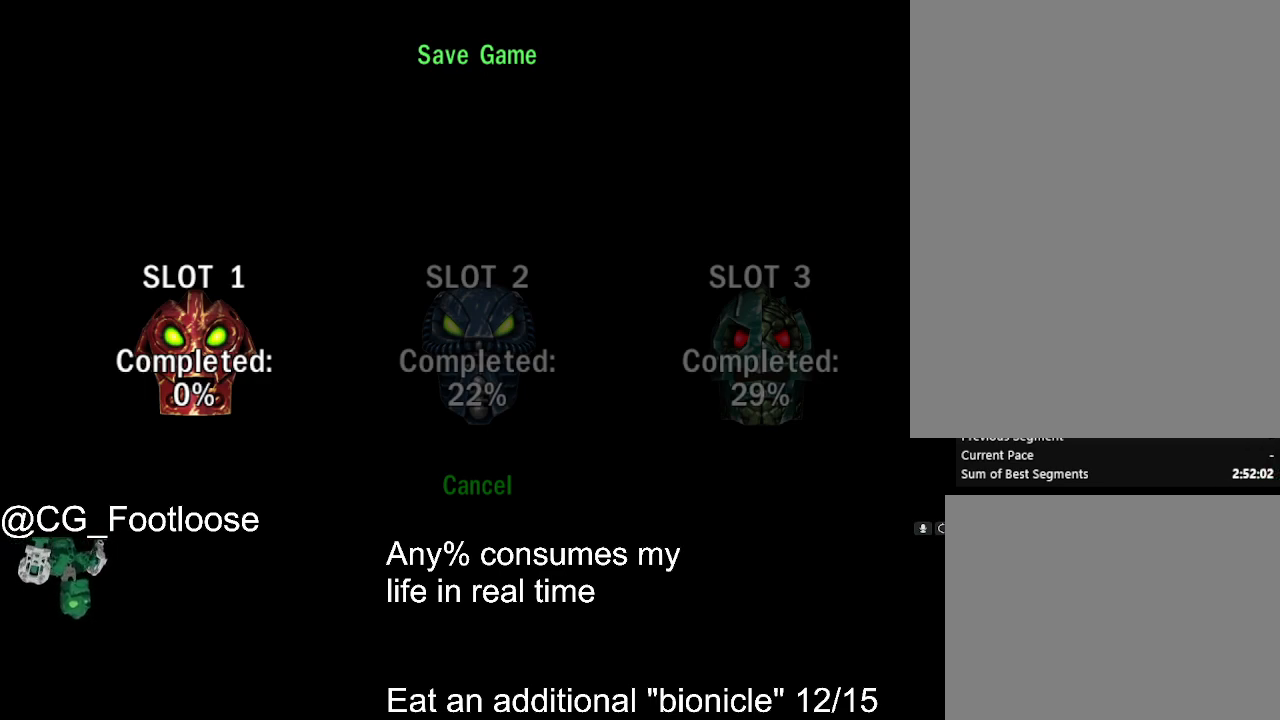
{"keys": [], "mouse": [], "events": []}
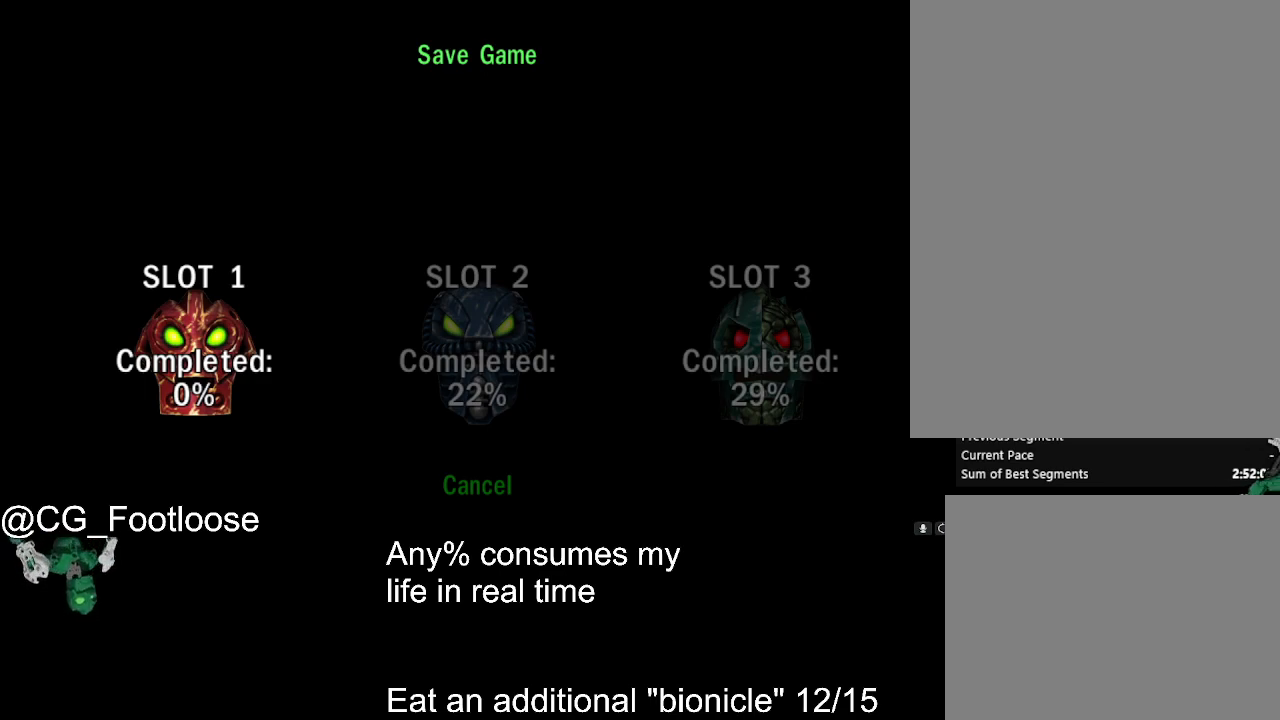
{"keys": [], "mouse": [], "events": [[434, "mouse_left", "down"], [467, "mouse_left", "up"]]}
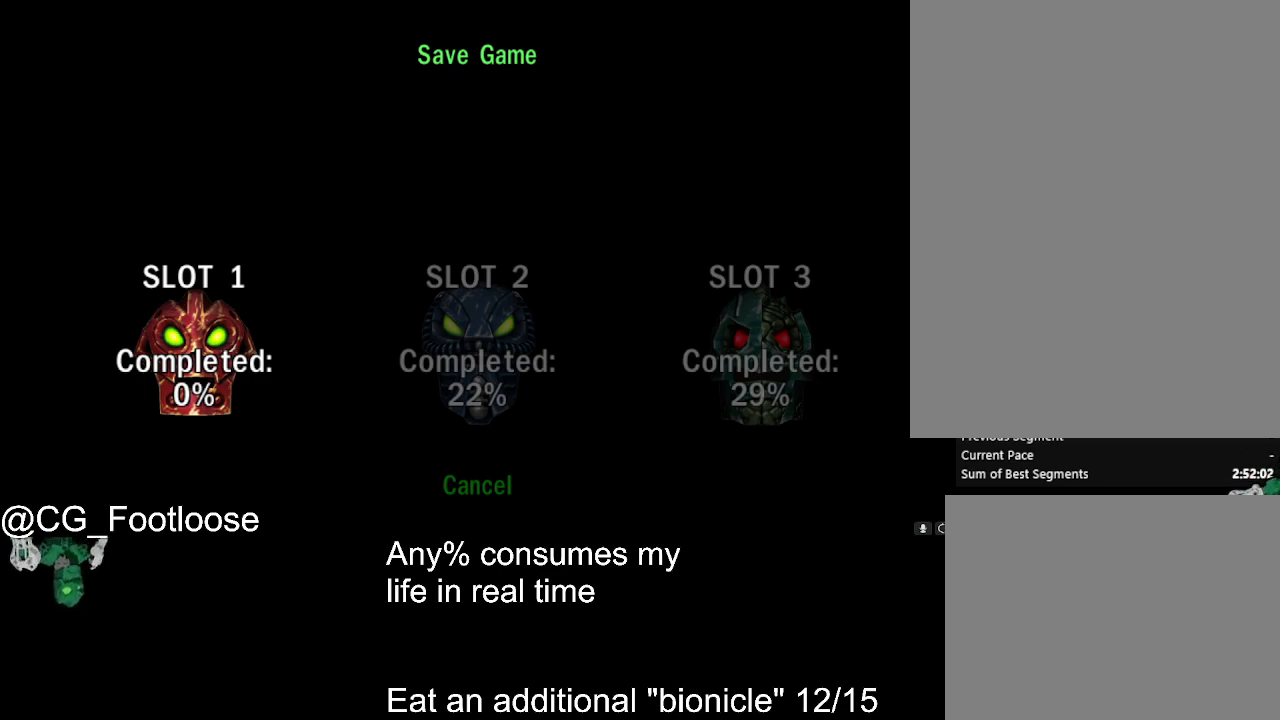
{"keys": [], "mouse": [], "events": []}
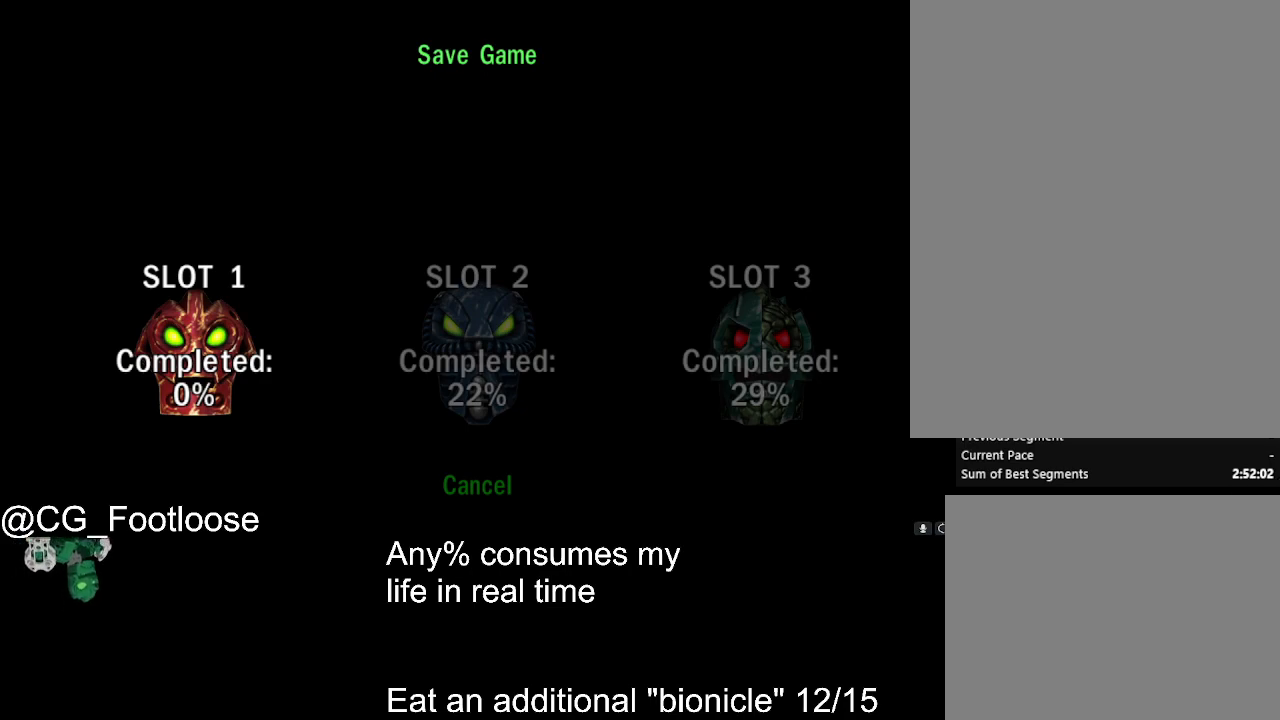
{"keys": [], "mouse": [], "events": []}
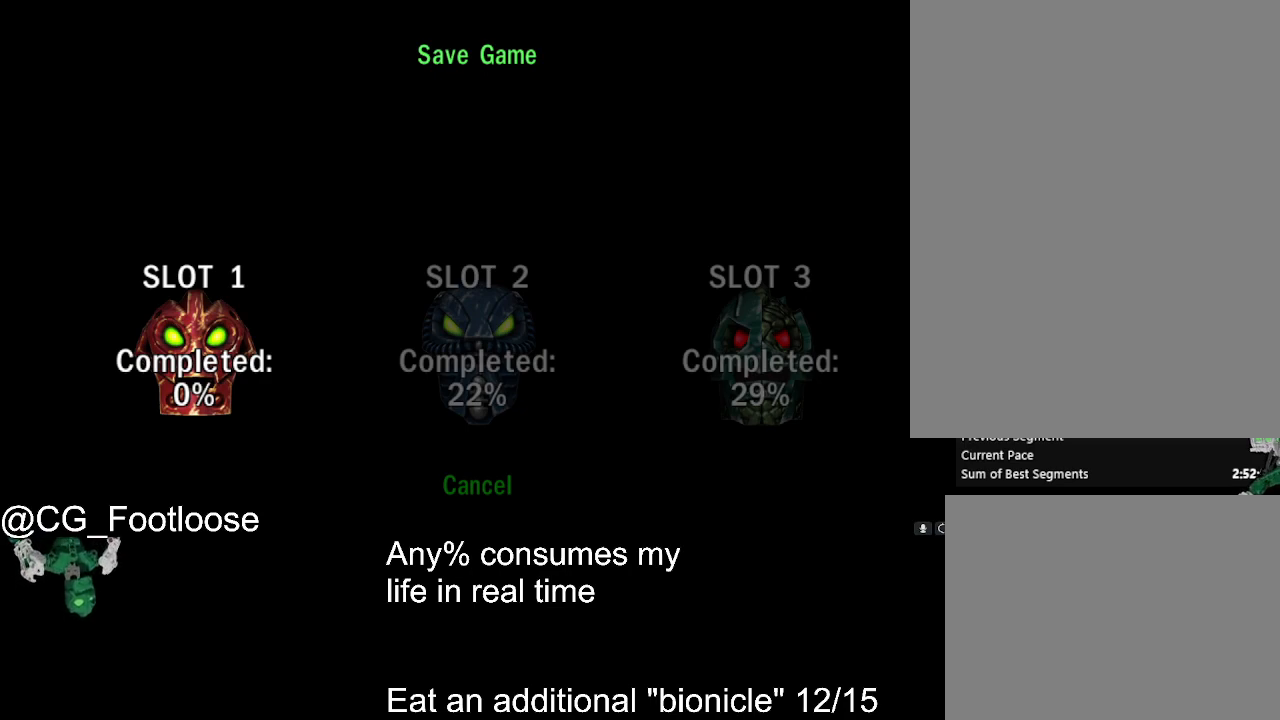
{"keys": [], "mouse": [], "events": []}
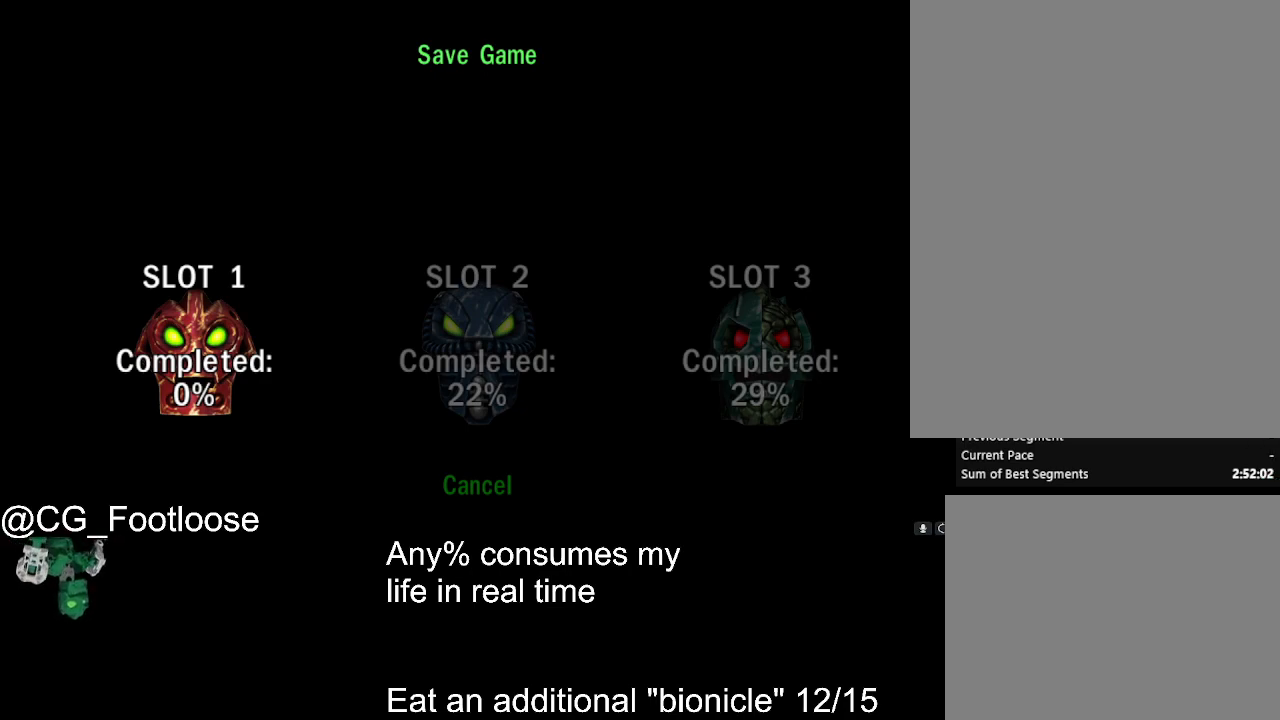
{"keys": [], "mouse": [], "events": []}
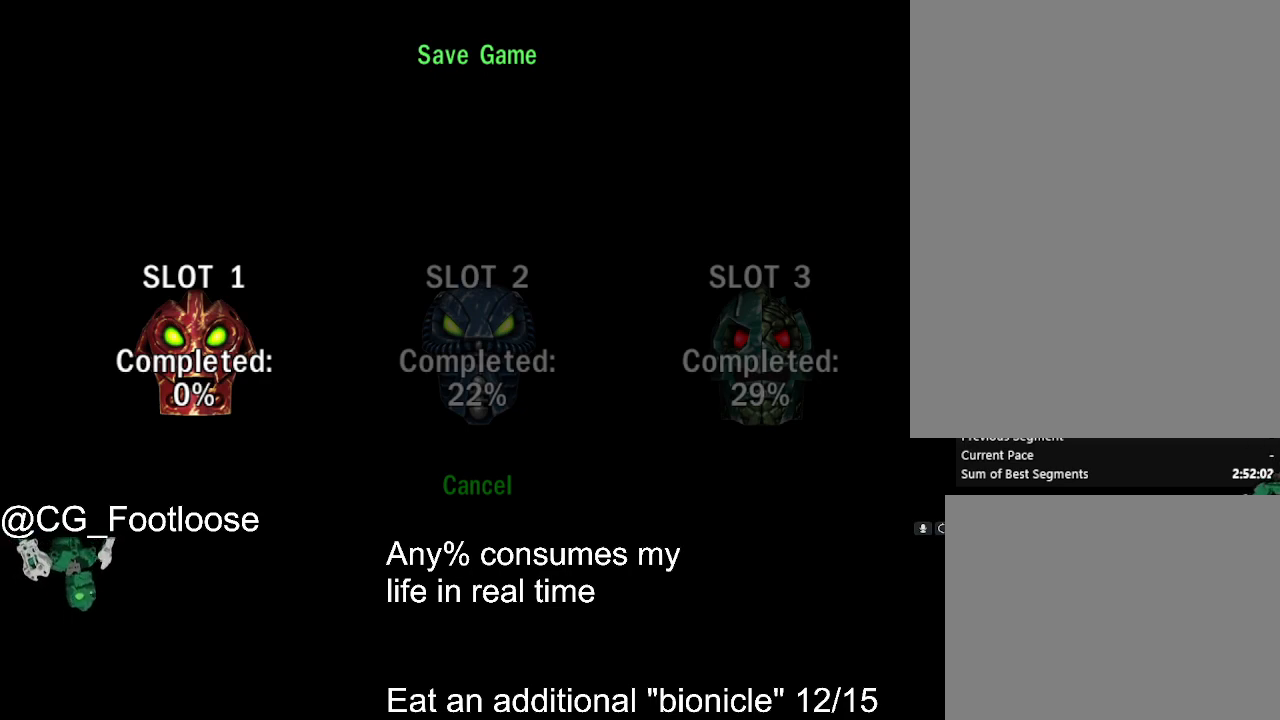
{"keys": [], "mouse": [], "events": []}
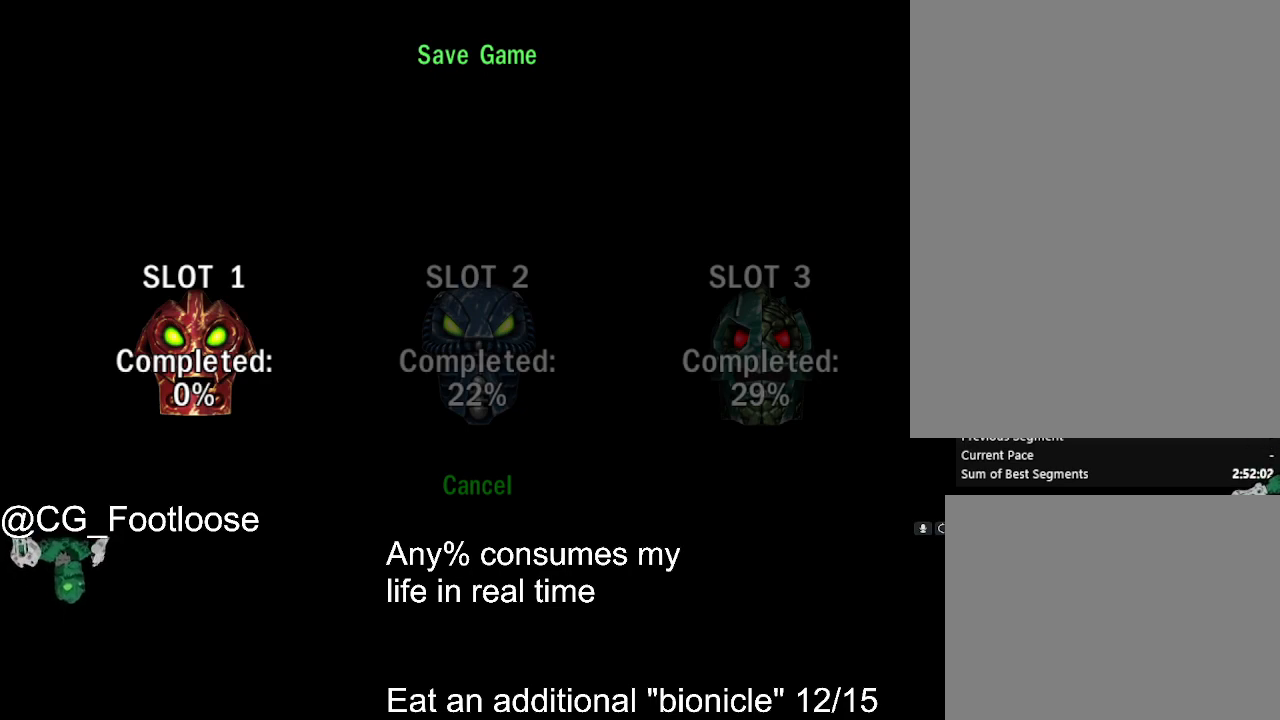
{"keys": [], "mouse": [], "events": [[100, "mouse_left", "down"], [184, "mouse_left", "up"]]}
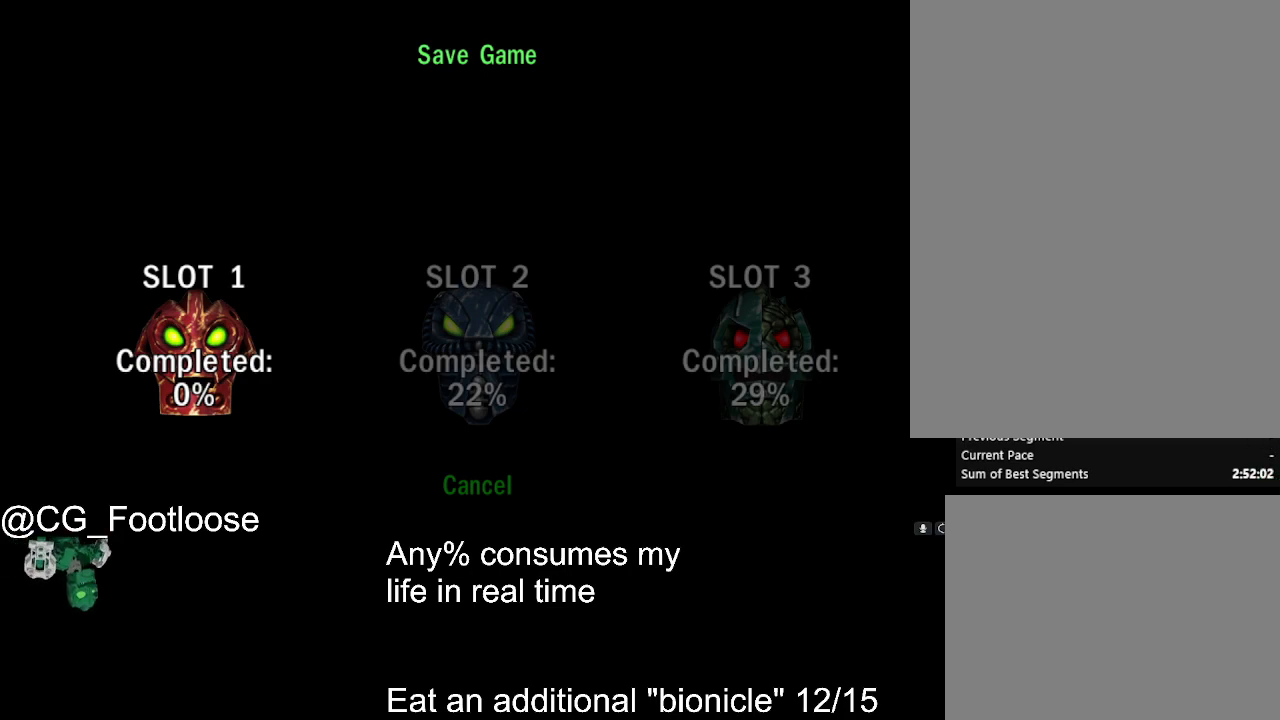
{"keys": [], "mouse": [], "events": [[67, "mouse_left", "down"], [117, "mouse_left", "up"]]}
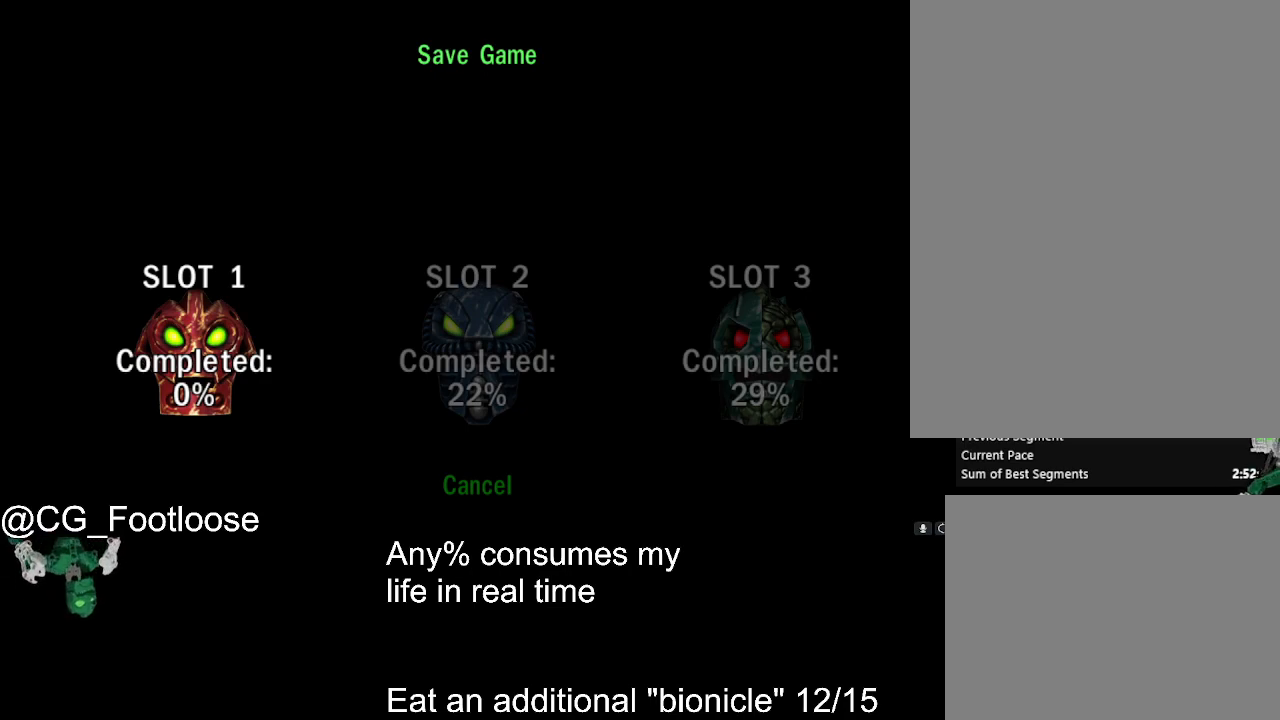
{"keys": [], "mouse": [], "events": [[167, "mouse_left", "down"], [217, "mouse_left", "up"]]}
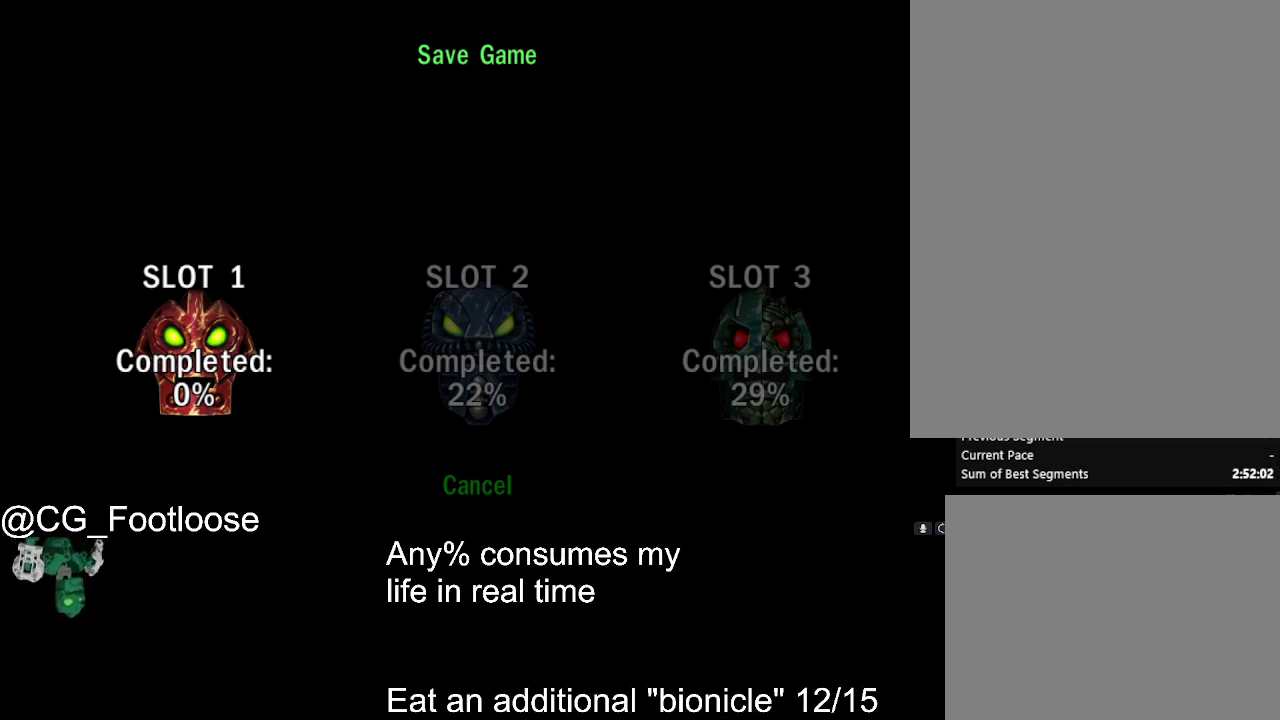
{"keys": [], "mouse": ["wheel_down"], "events": [[467, "mouse_wheel_down", "down"]]}
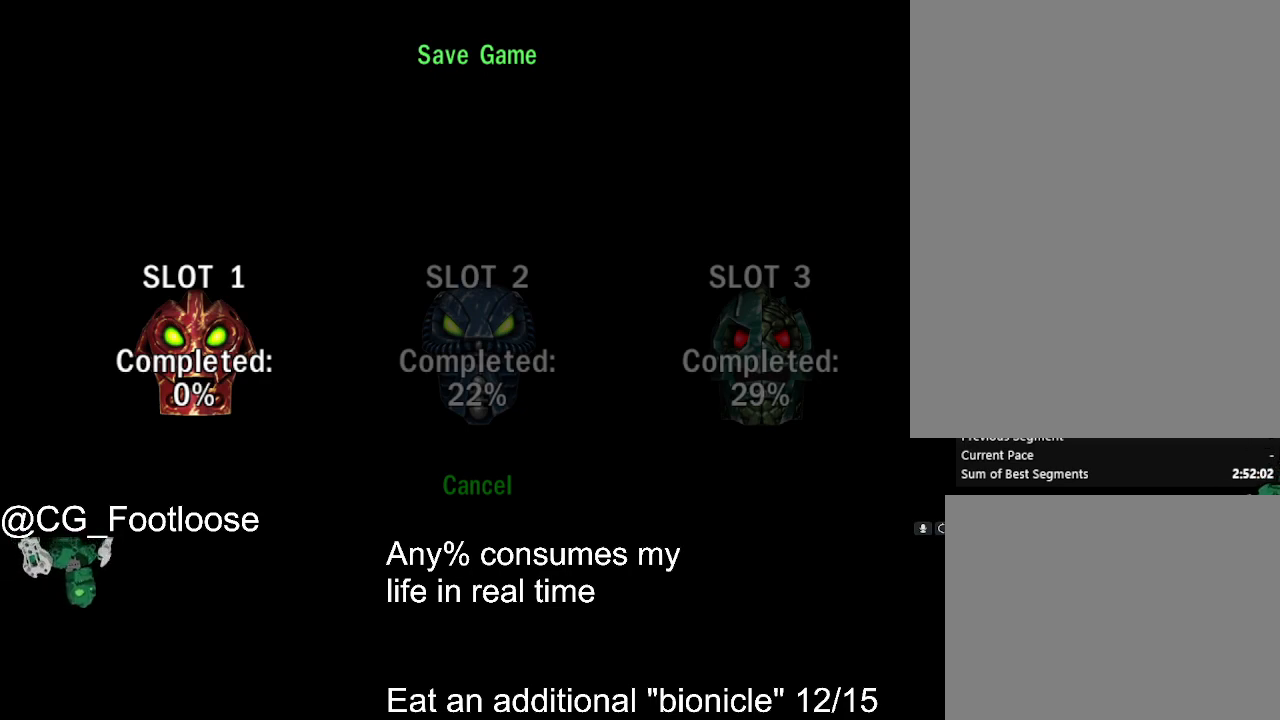
{"keys": [], "mouse": [], "events": [[17, "mouse_wheel_down", "up"], [117, "mouse_wheel_down", "down"], [167, "mouse_wheel_down", "up"], [200, "mouse_wheel_up", "down"], [300, "mouse_wheel_up", "up"]]}